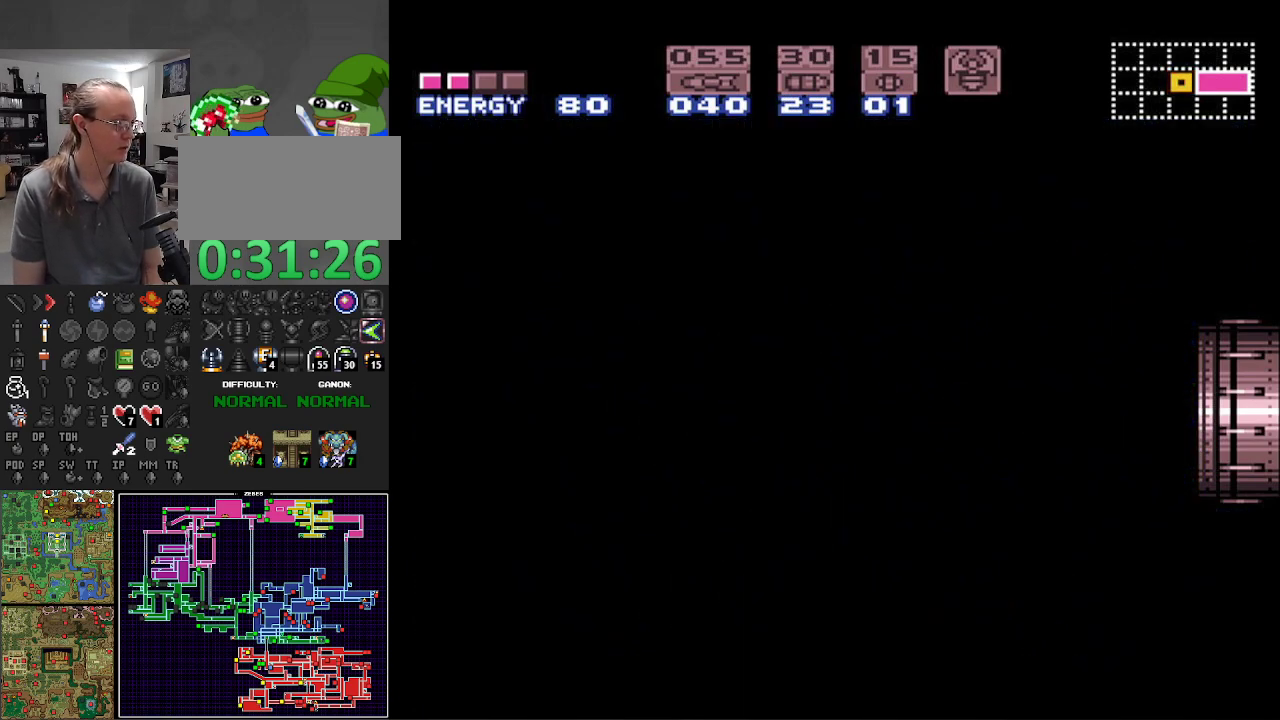
Gameplay with a controller (Nintendo layout); each line is a JSON object with the inputs held at the frame after it. "events" lists button and stick changes between this image and that frame as [ms after this image, input, new state], when the widget could be followed in between. Not read: L3 R3 SELECT.
{"buttons": ["B", "DPAD_RIGHT"], "events": []}
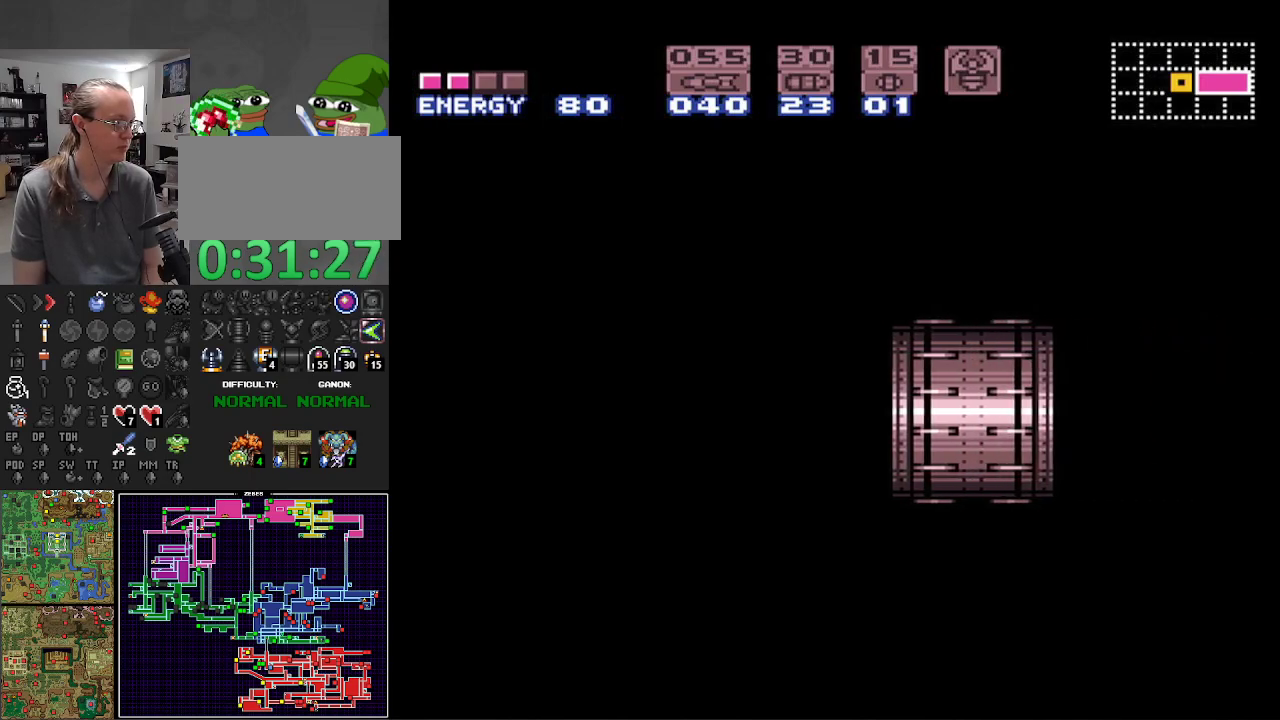
{"buttons": ["B", "DPAD_RIGHT"], "events": []}
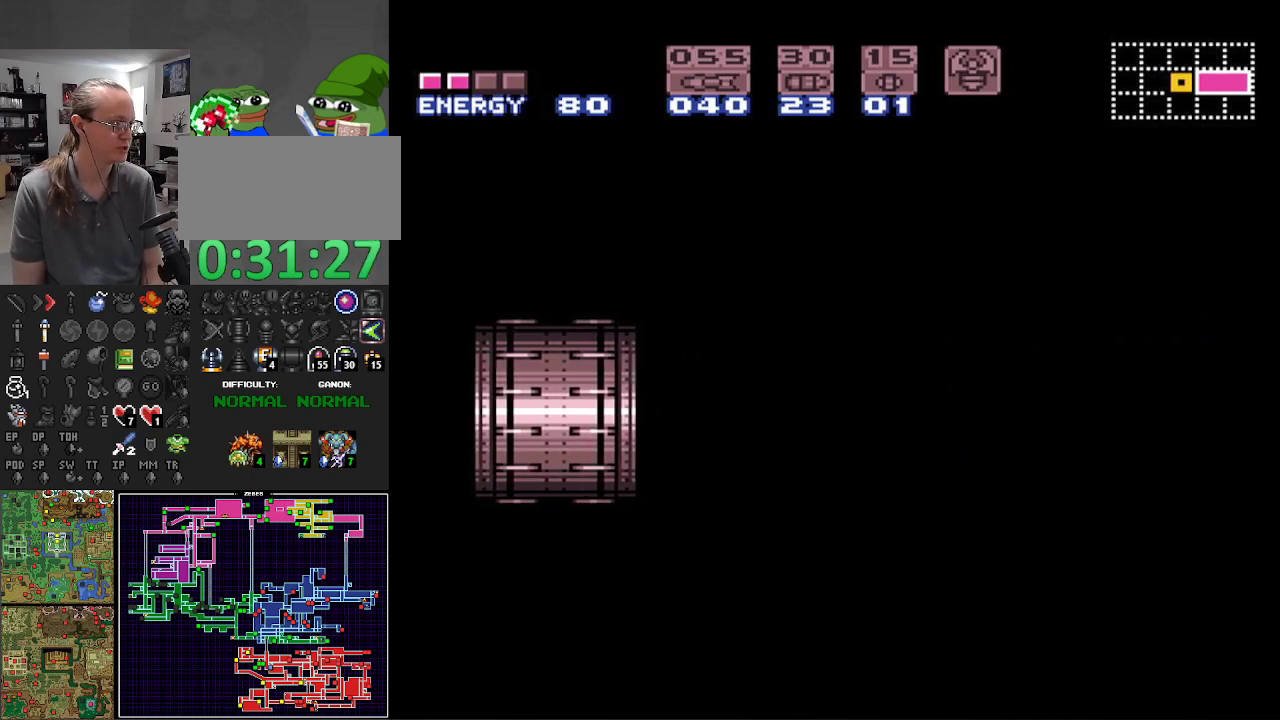
{"buttons": ["B", "DPAD_RIGHT"], "events": []}
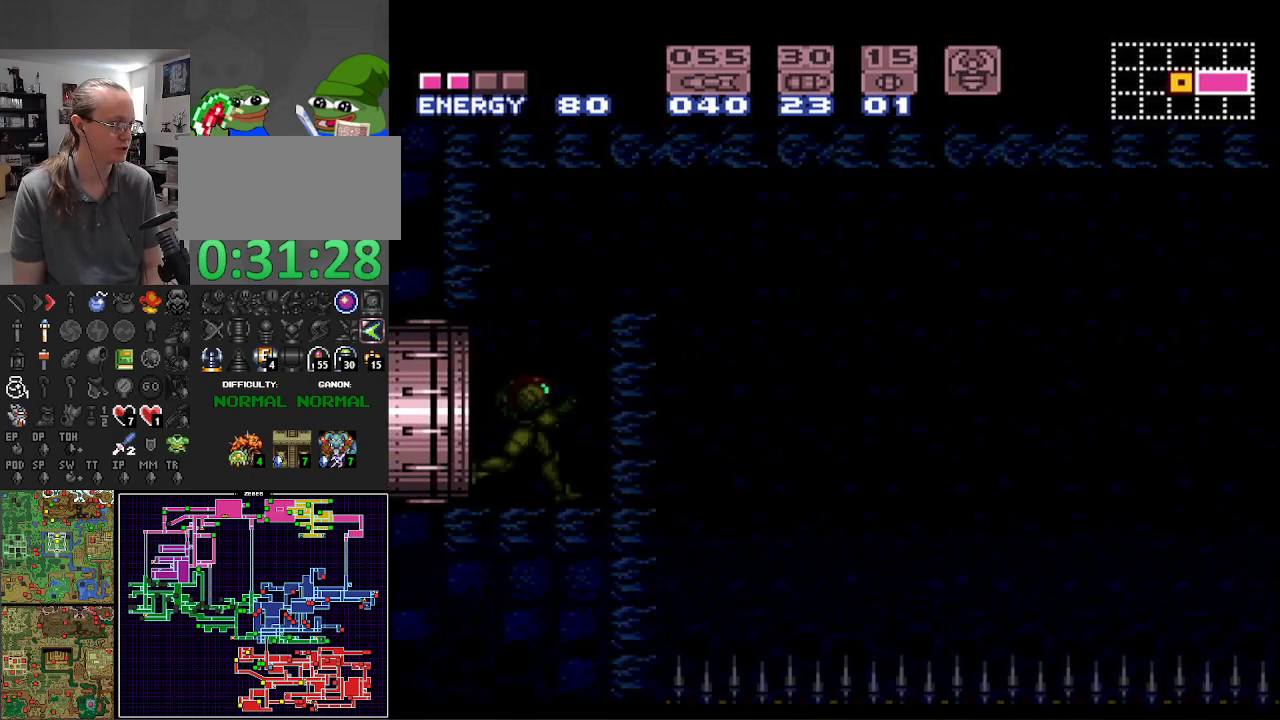
{"buttons": ["B", "DPAD_RIGHT"], "events": []}
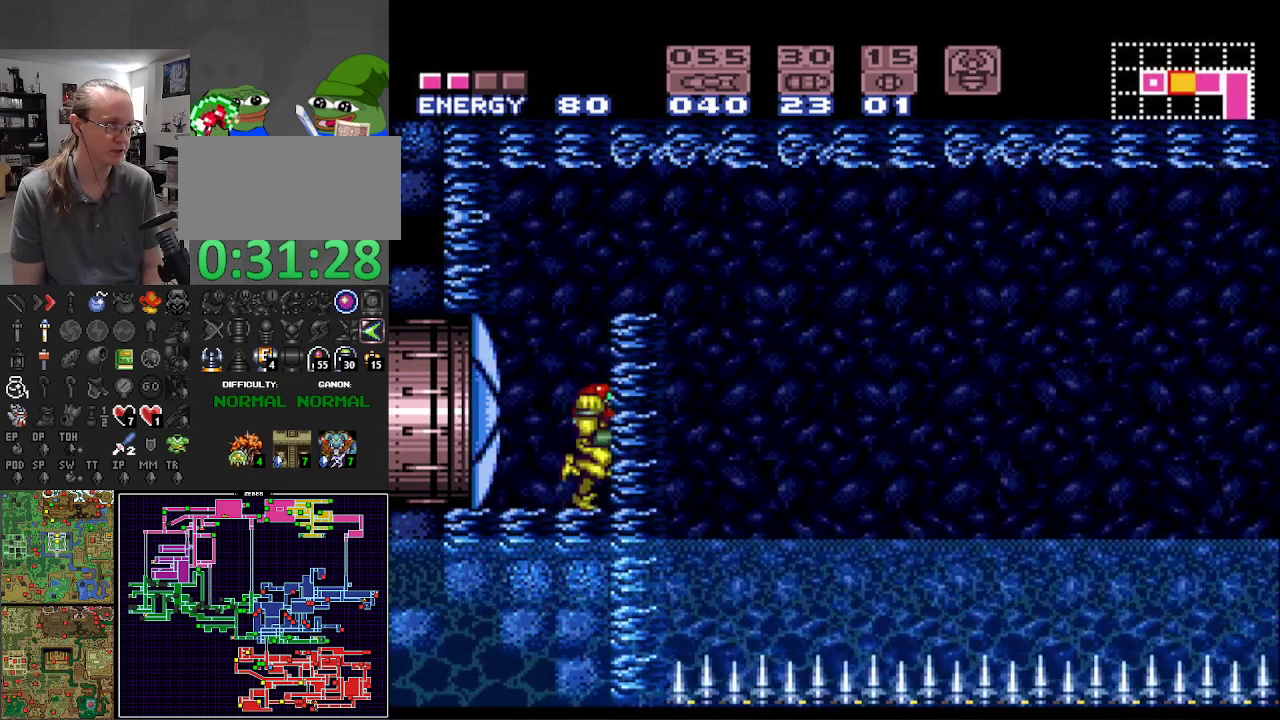
{"buttons": ["A", "B", "DPAD_RIGHT"], "events": [[233, "A", "down"]]}
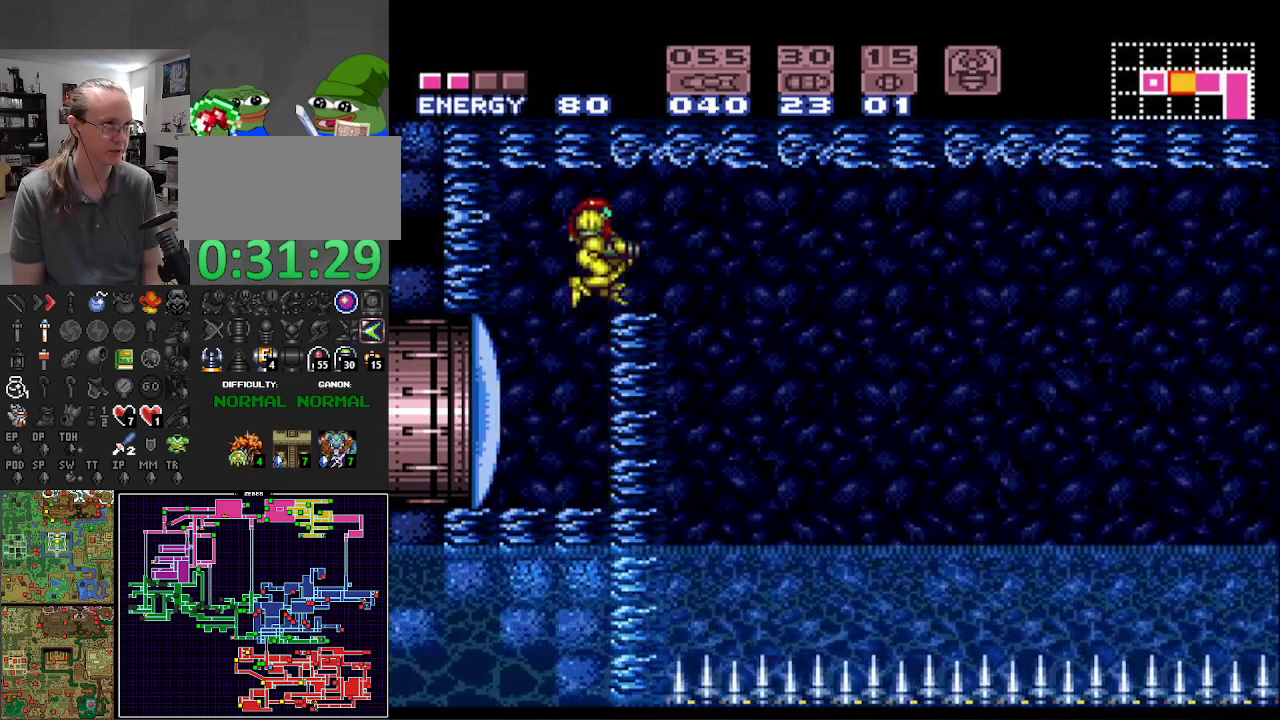
{"buttons": ["B", "DPAD_RIGHT"], "events": [[33, "A", "up"], [267, "DPAD_RIGHT", "up"], [433, "DPAD_RIGHT", "down"]]}
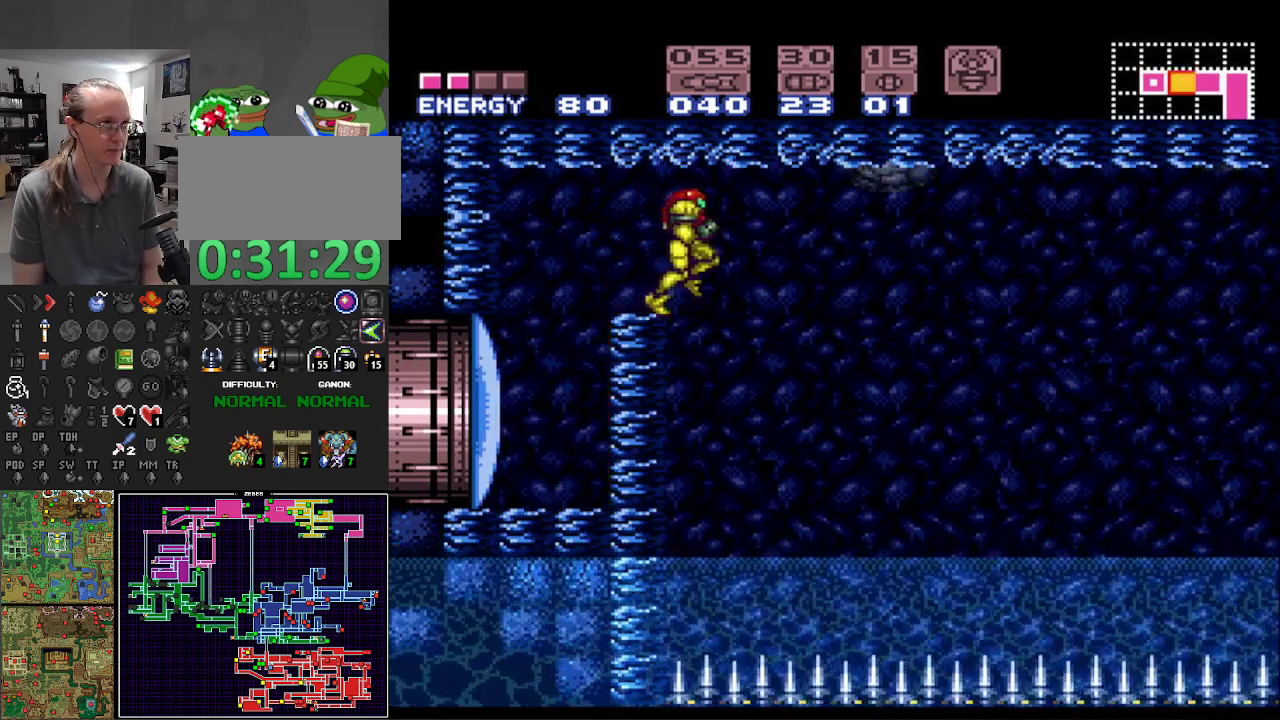
{"buttons": ["B"], "events": [[33, "DPAD_RIGHT", "up"], [200, "DPAD_RIGHT", "down"], [283, "DPAD_RIGHT", "up"], [383, "DPAD_RIGHT", "down"], [483, "DPAD_RIGHT", "up"]]}
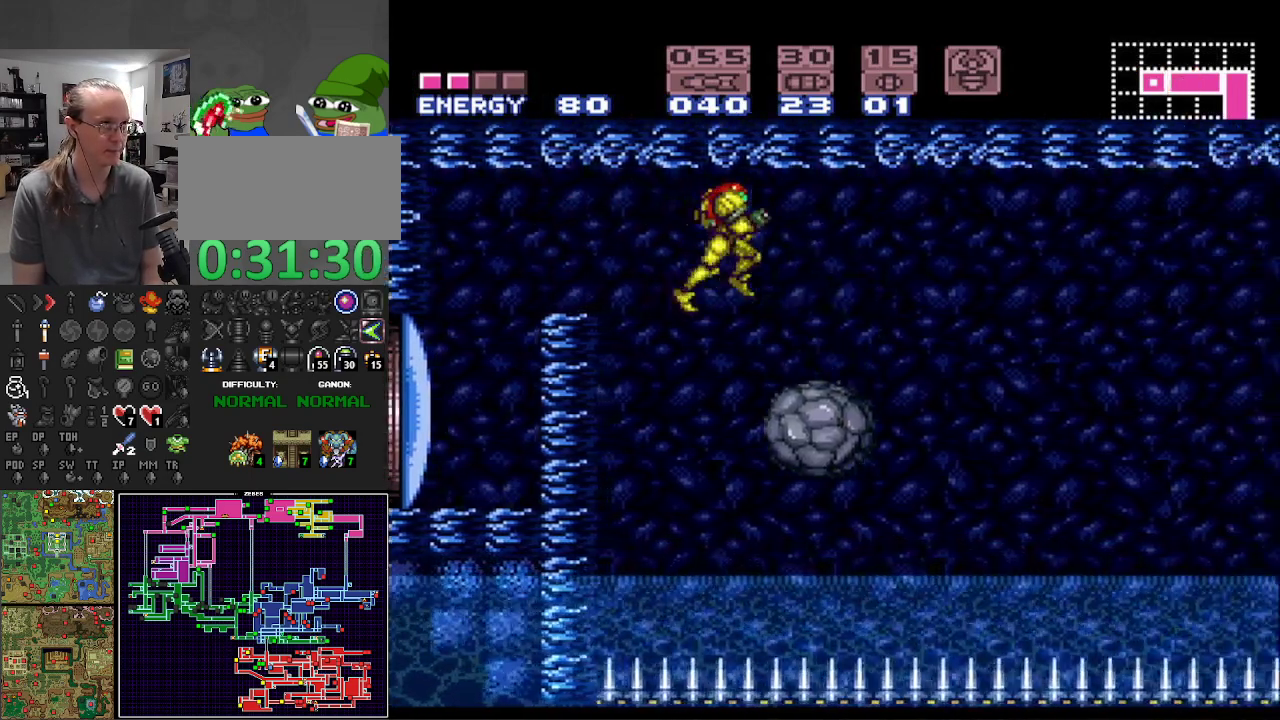
{"buttons": ["B", "DPAD_RIGHT"], "events": [[67, "DPAD_RIGHT", "down"], [183, "DPAD_RIGHT", "up"], [300, "DPAD_RIGHT", "down"], [367, "DPAD_RIGHT", "up"], [467, "DPAD_RIGHT", "down"]]}
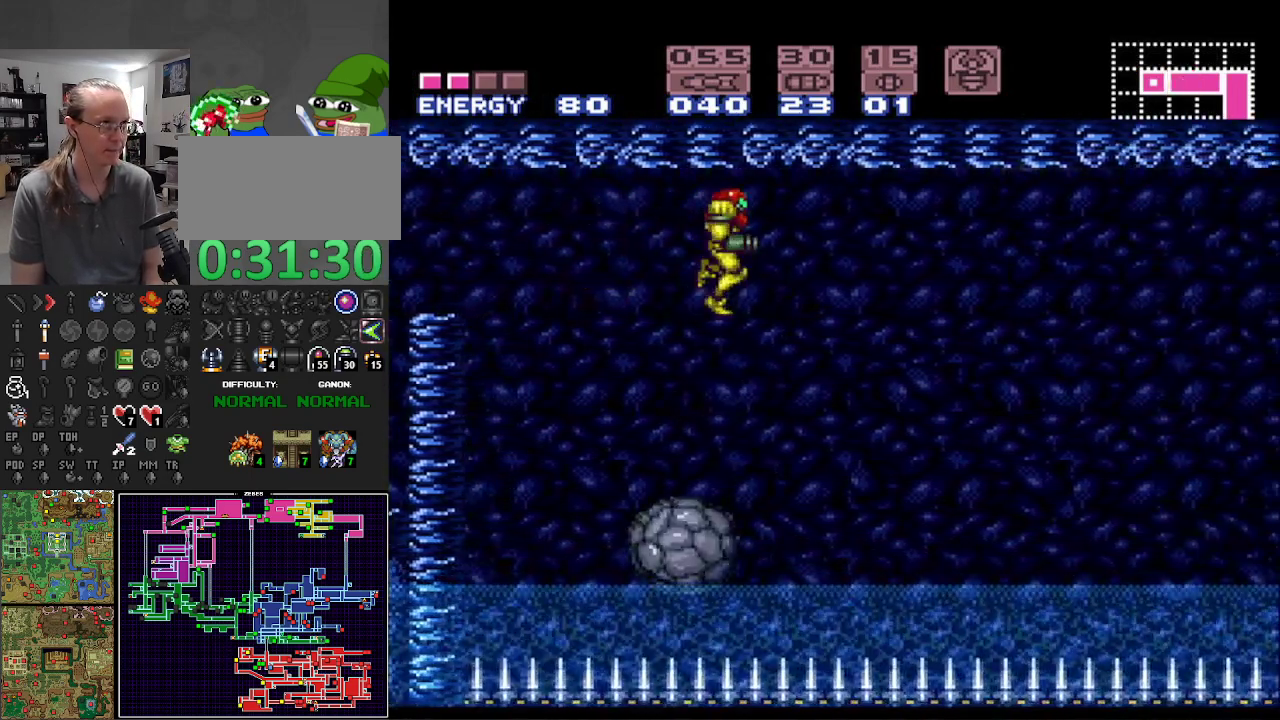
{"buttons": ["B"], "events": [[67, "DPAD_RIGHT", "up"], [150, "DPAD_RIGHT", "down"], [250, "DPAD_RIGHT", "up"], [350, "DPAD_RIGHT", "down"], [450, "DPAD_RIGHT", "up"]]}
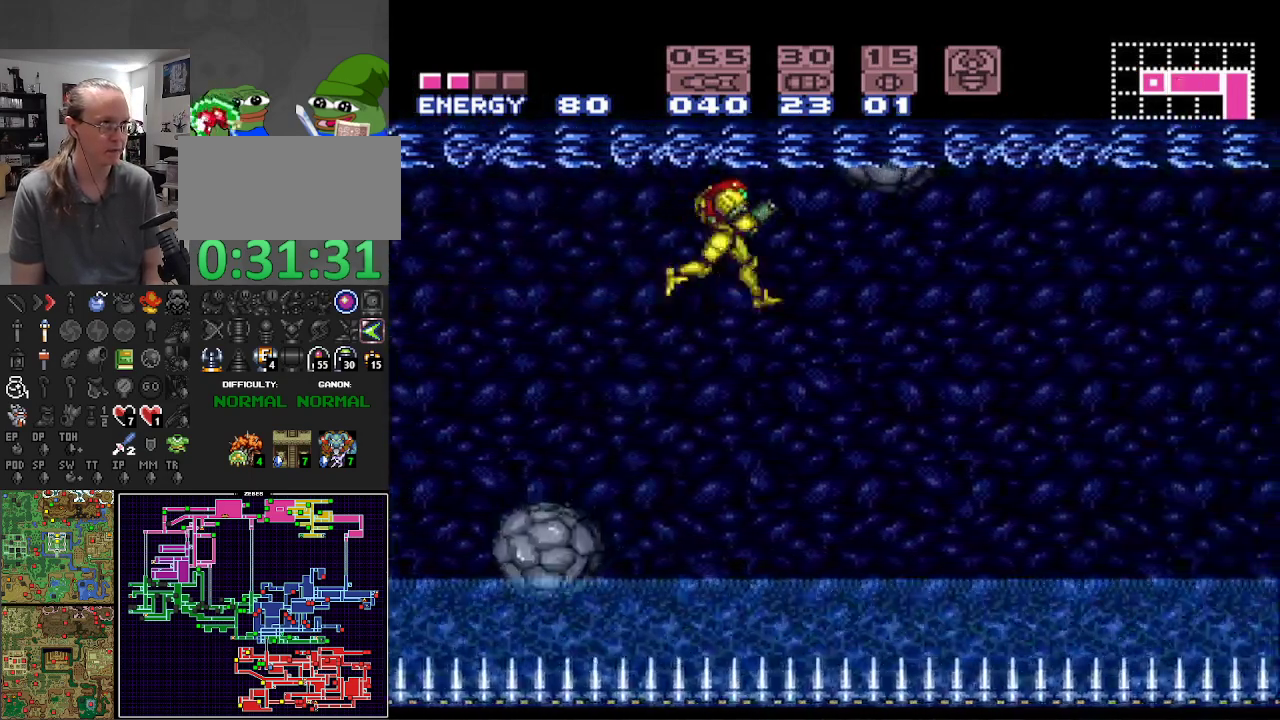
{"buttons": ["B", "DPAD_RIGHT"], "events": [[50, "DPAD_RIGHT", "down"], [133, "DPAD_RIGHT", "up"], [417, "DPAD_RIGHT", "down"]]}
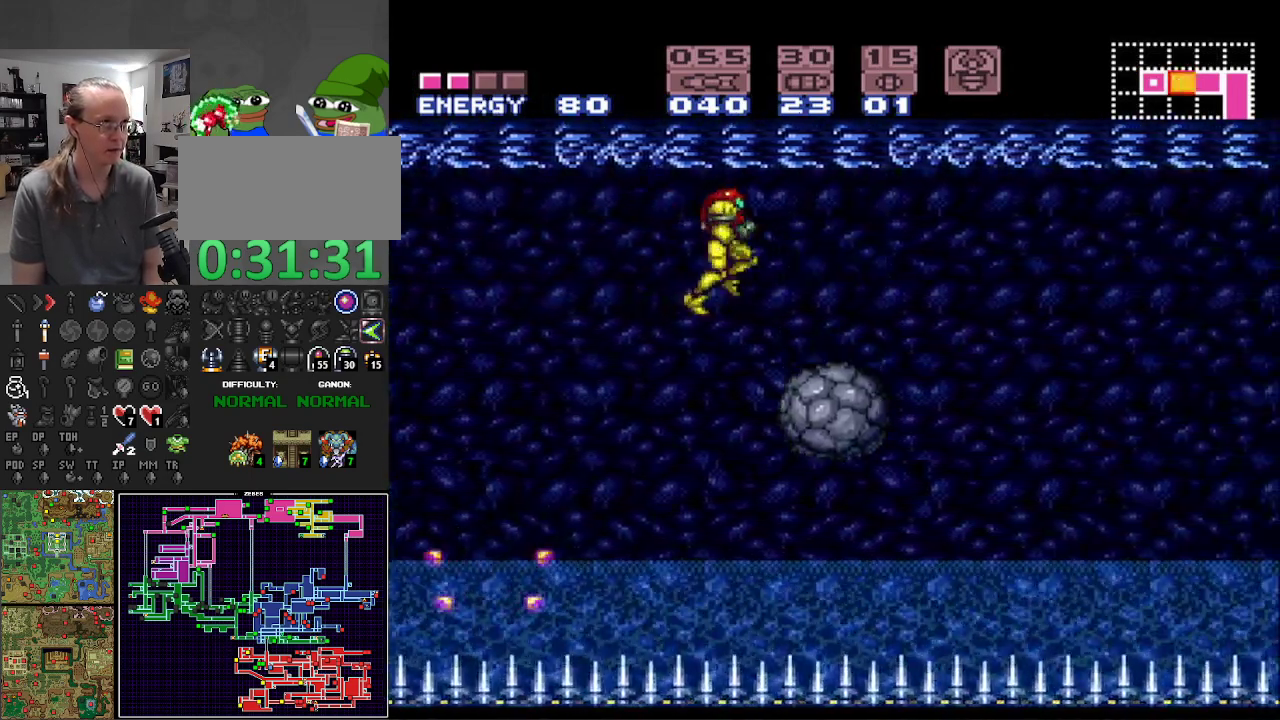
{"buttons": ["B", "DPAD_RIGHT"], "events": [[33, "DPAD_RIGHT", "up"], [133, "DPAD_RIGHT", "down"], [217, "DPAD_RIGHT", "up"], [333, "DPAD_RIGHT", "down"], [400, "DPAD_RIGHT", "up"], [500, "DPAD_RIGHT", "down"]]}
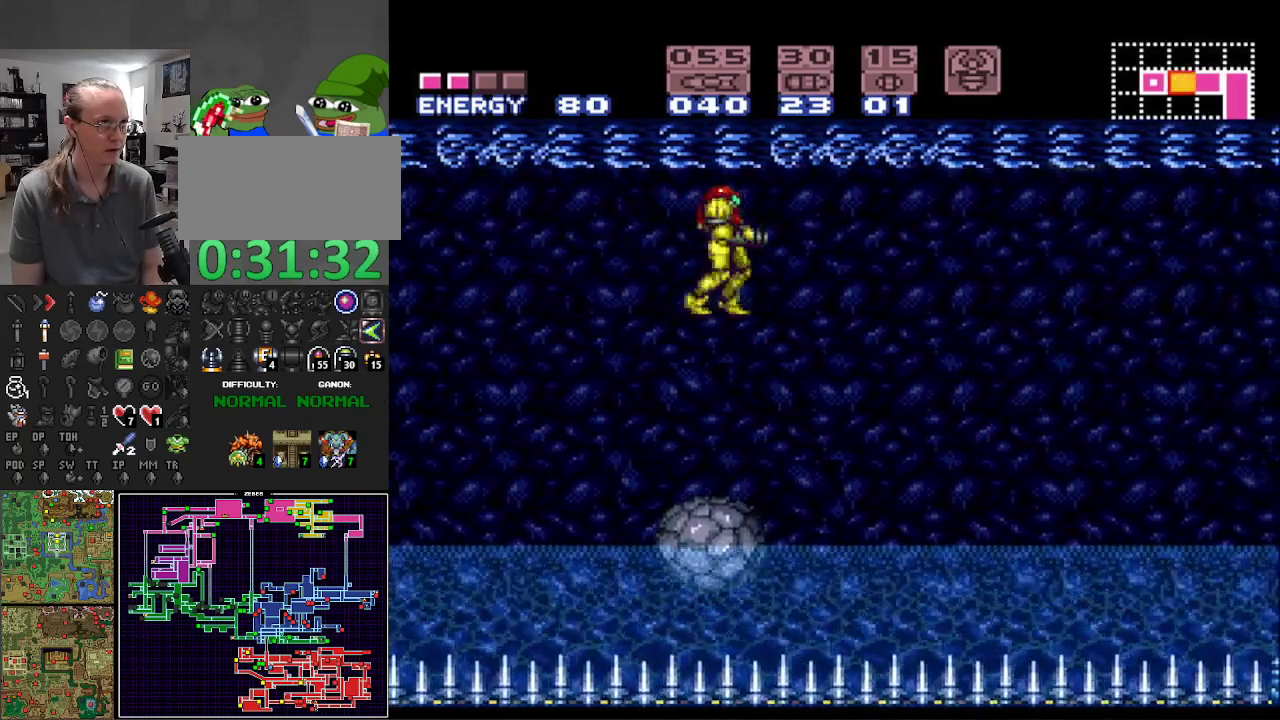
{"buttons": ["B"], "events": [[83, "DPAD_RIGHT", "up"], [183, "DPAD_RIGHT", "down"], [267, "DPAD_RIGHT", "up"], [367, "DPAD_RIGHT", "down"], [467, "DPAD_RIGHT", "up"]]}
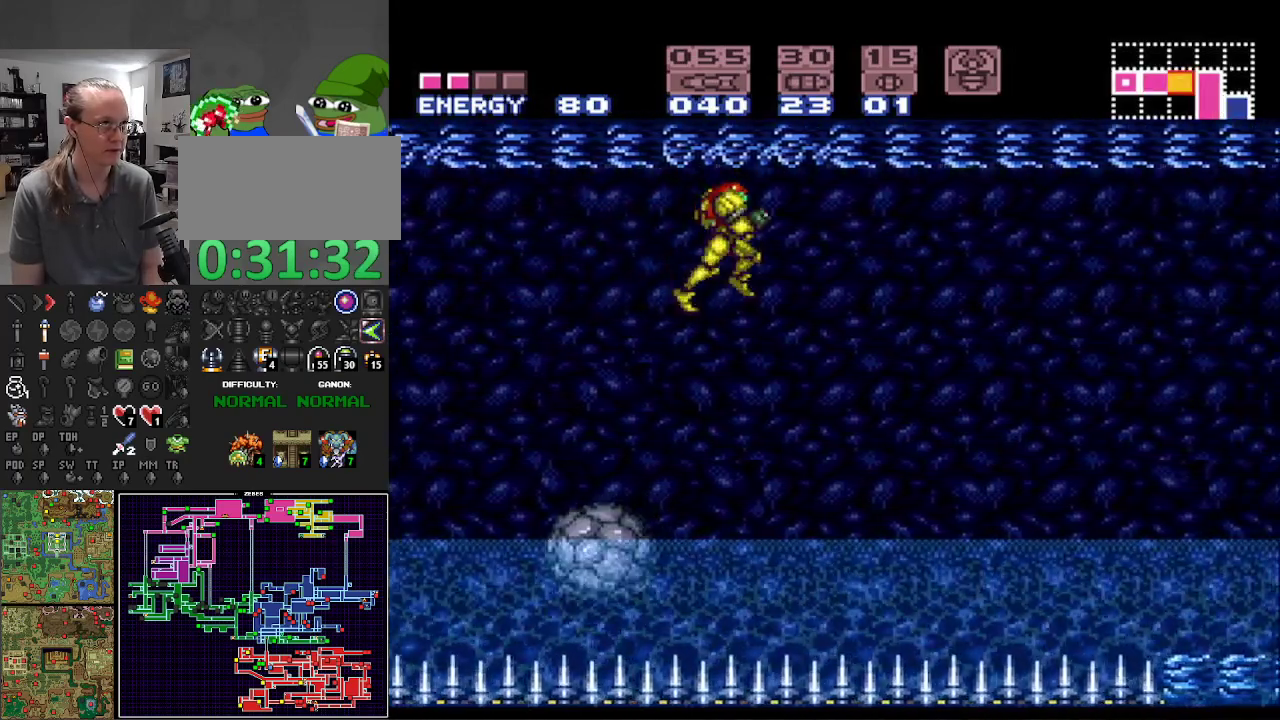
{"buttons": ["B"], "events": [[117, "DPAD_RIGHT", "down"], [183, "DPAD_RIGHT", "up"], [317, "DPAD_RIGHT", "down"], [400, "DPAD_RIGHT", "up"]]}
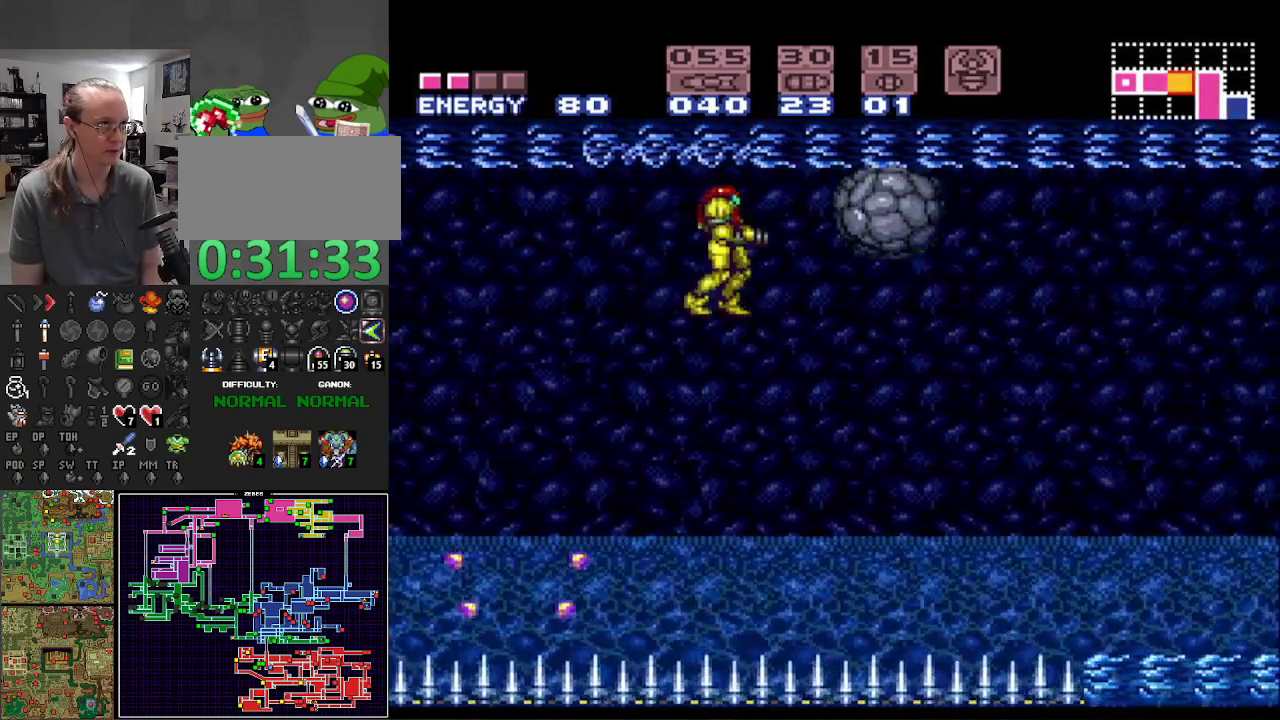
{"buttons": ["B", "L1", "DPAD_RIGHT"], "events": [[33, "DPAD_RIGHT", "down"], [100, "DPAD_RIGHT", "up"], [233, "DPAD_RIGHT", "down"], [317, "L1", "down"]]}
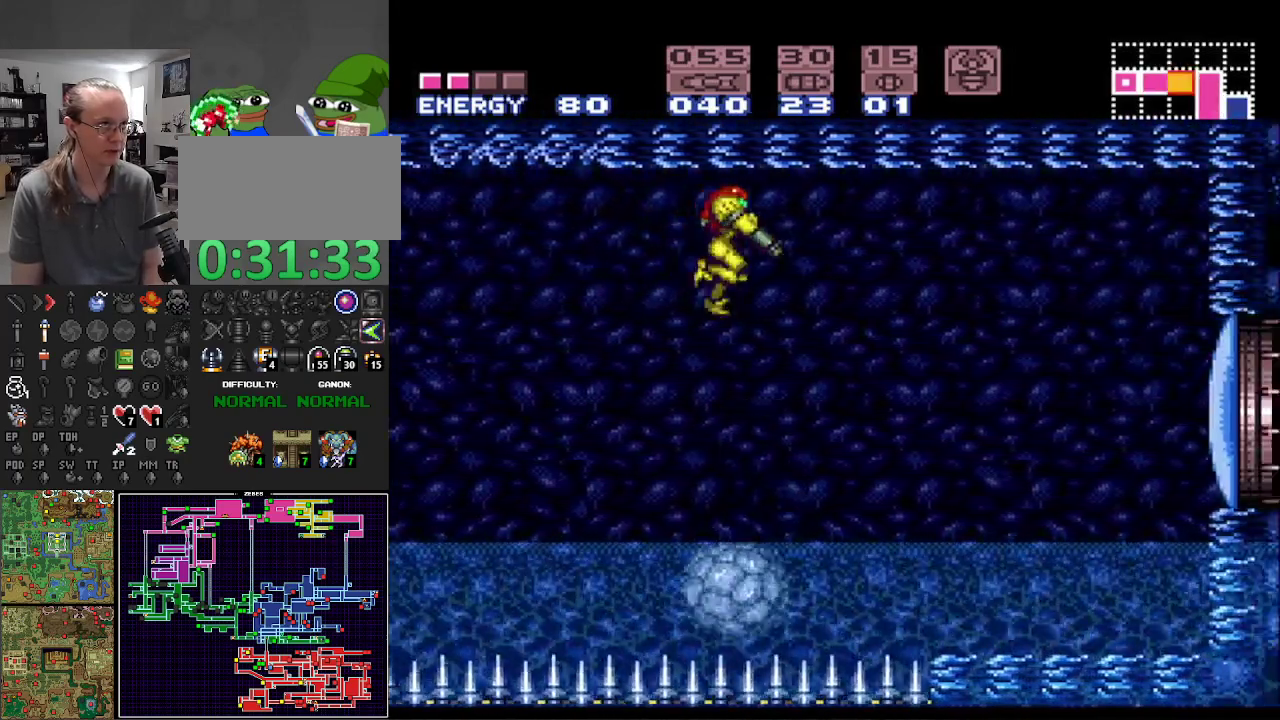
{"buttons": ["B", "DPAD_RIGHT"], "events": [[167, "X", "down"], [300, "X", "up"], [467, "L1", "up"]]}
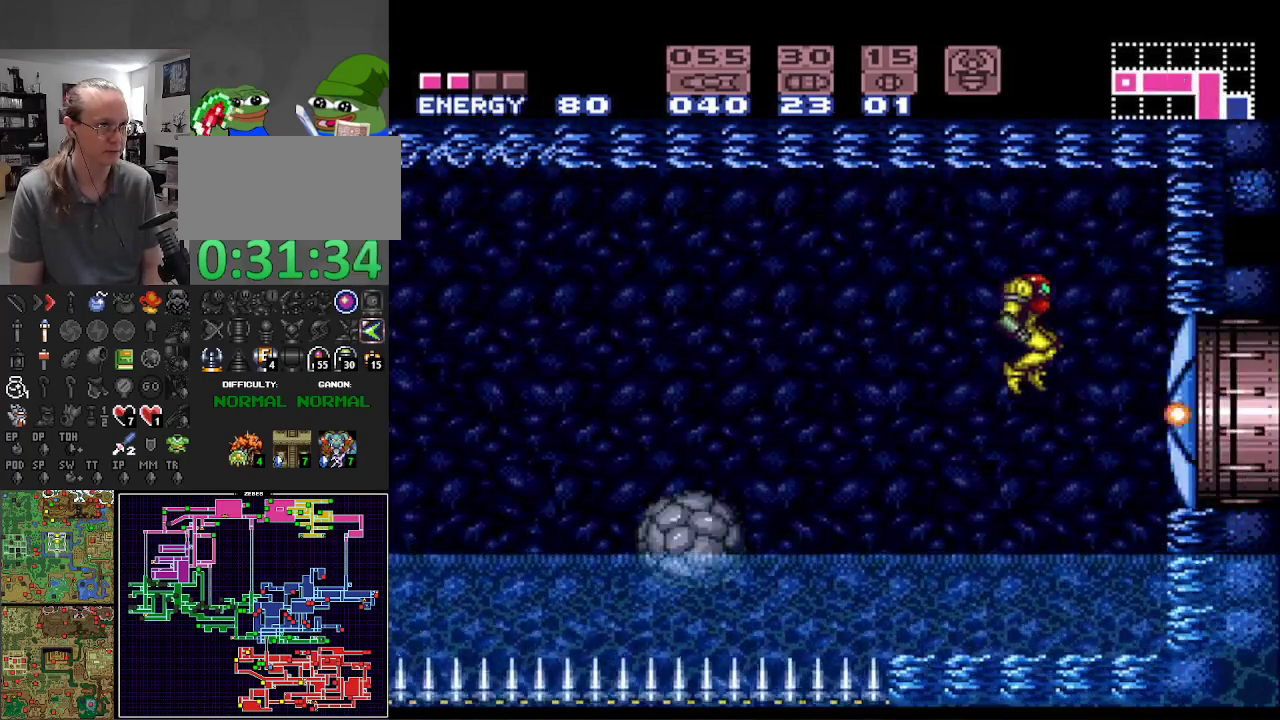
{"buttons": ["A", "B", "DPAD_RIGHT"], "events": [[500, "A", "down"]]}
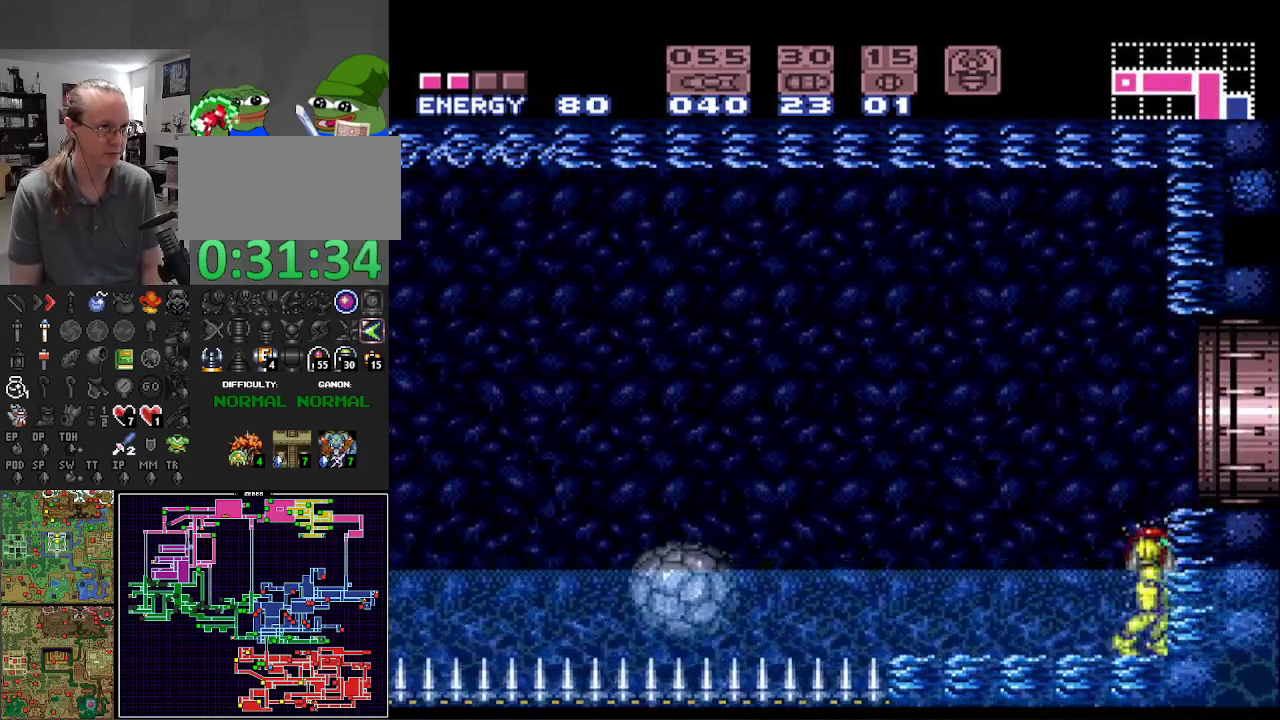
{"buttons": ["B"], "events": [[483, "DPAD_RIGHT", "up"], [500, "A", "up"]]}
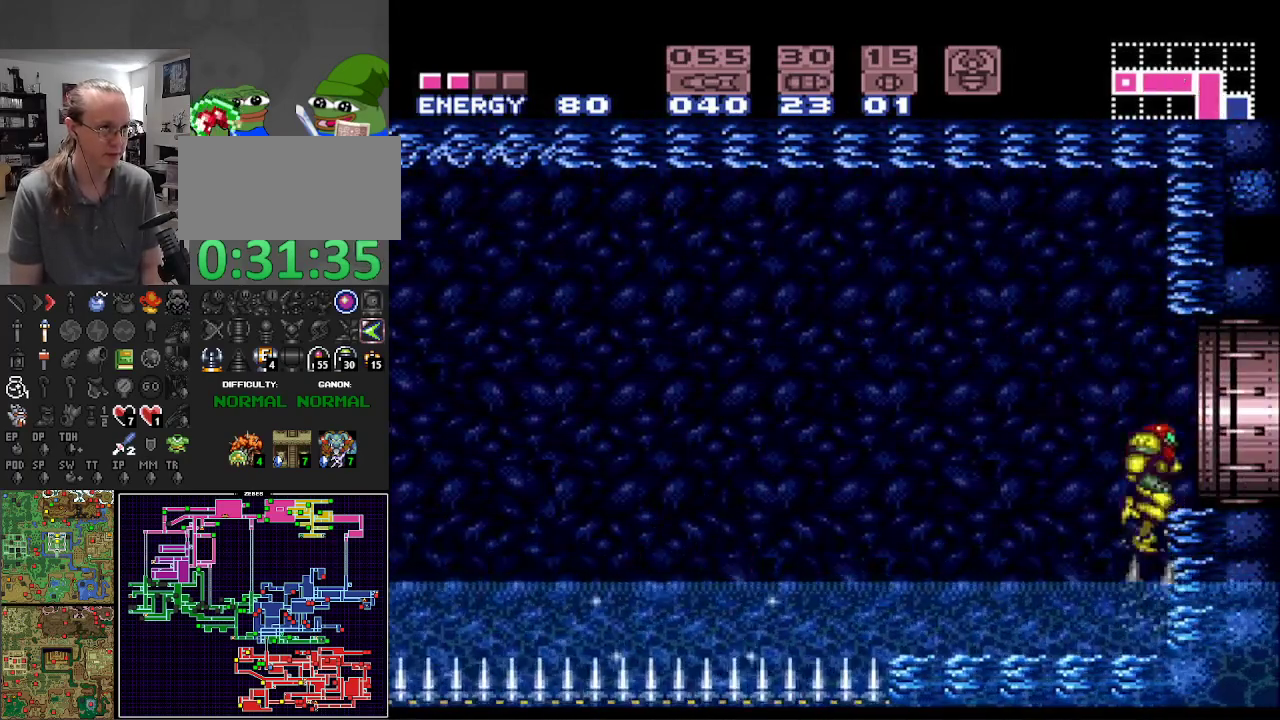
{"buttons": ["B", "DPAD_RIGHT"], "events": [[50, "DPAD_LEFT", "down"], [383, "DPAD_LEFT", "up"], [417, "DPAD_RIGHT", "down"]]}
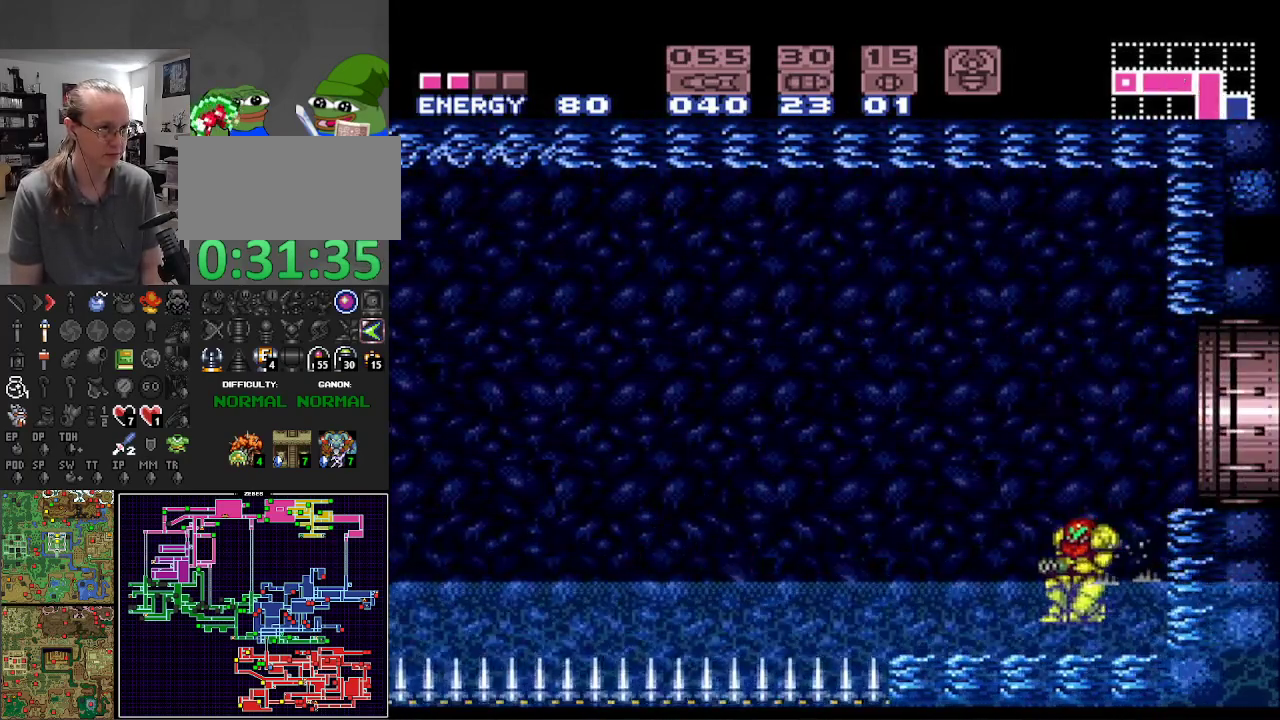
{"buttons": ["A", "B", "DPAD_RIGHT"], "events": [[100, "A", "down"]]}
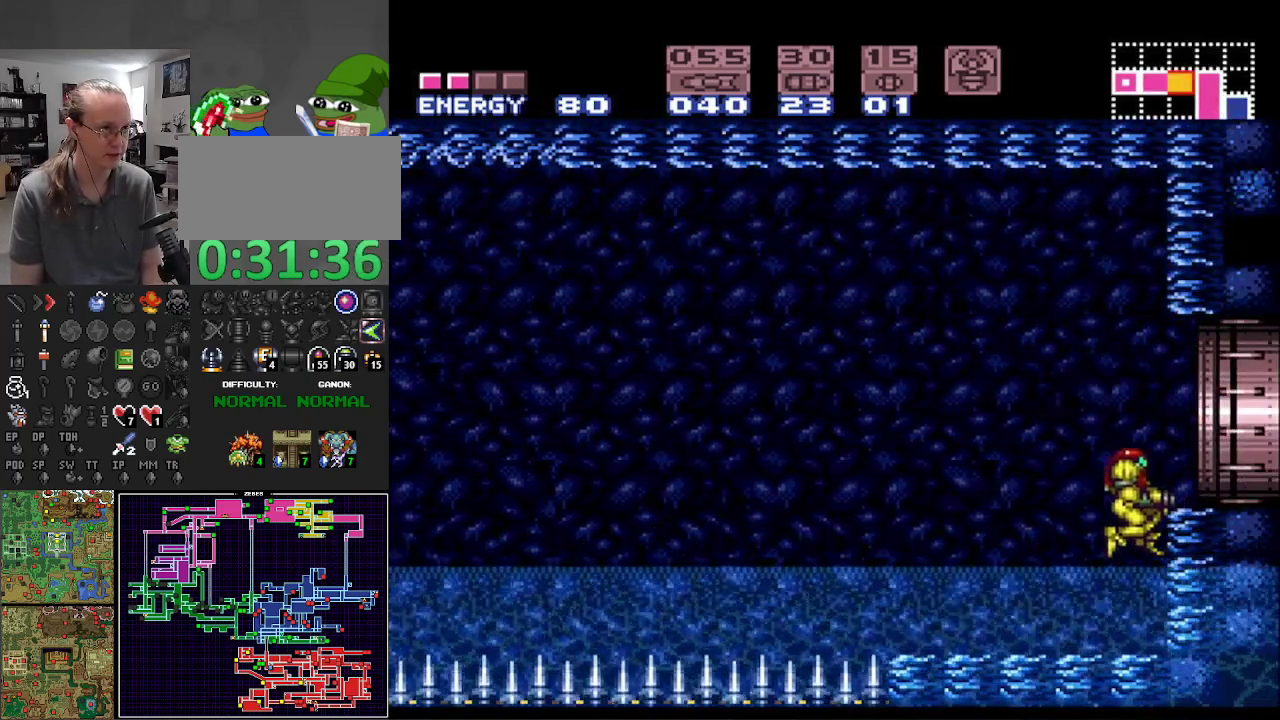
{"buttons": ["B", "DPAD_LEFT"], "events": [[183, "A", "up"], [200, "DPAD_RIGHT", "up"], [333, "DPAD_LEFT", "down"]]}
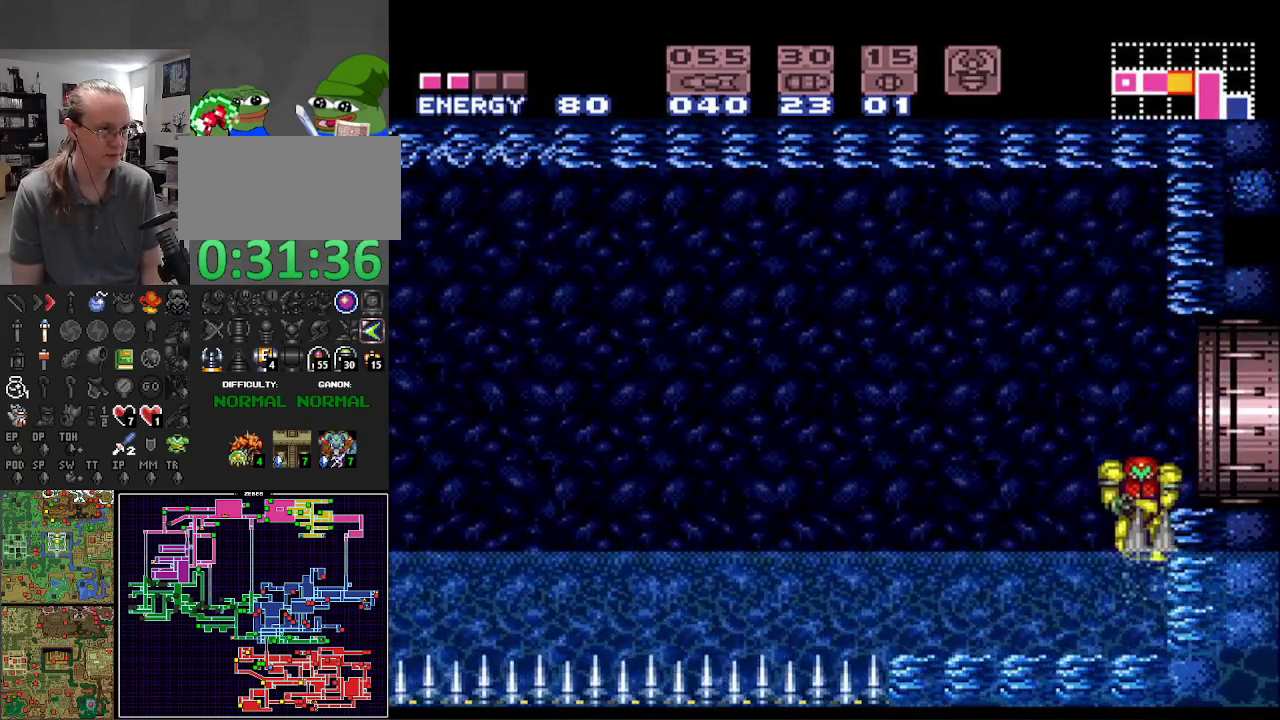
{"buttons": ["B"], "events": [[317, "DPAD_LEFT", "up"], [350, "DPAD_RIGHT", "down"], [467, "DPAD_RIGHT", "up"]]}
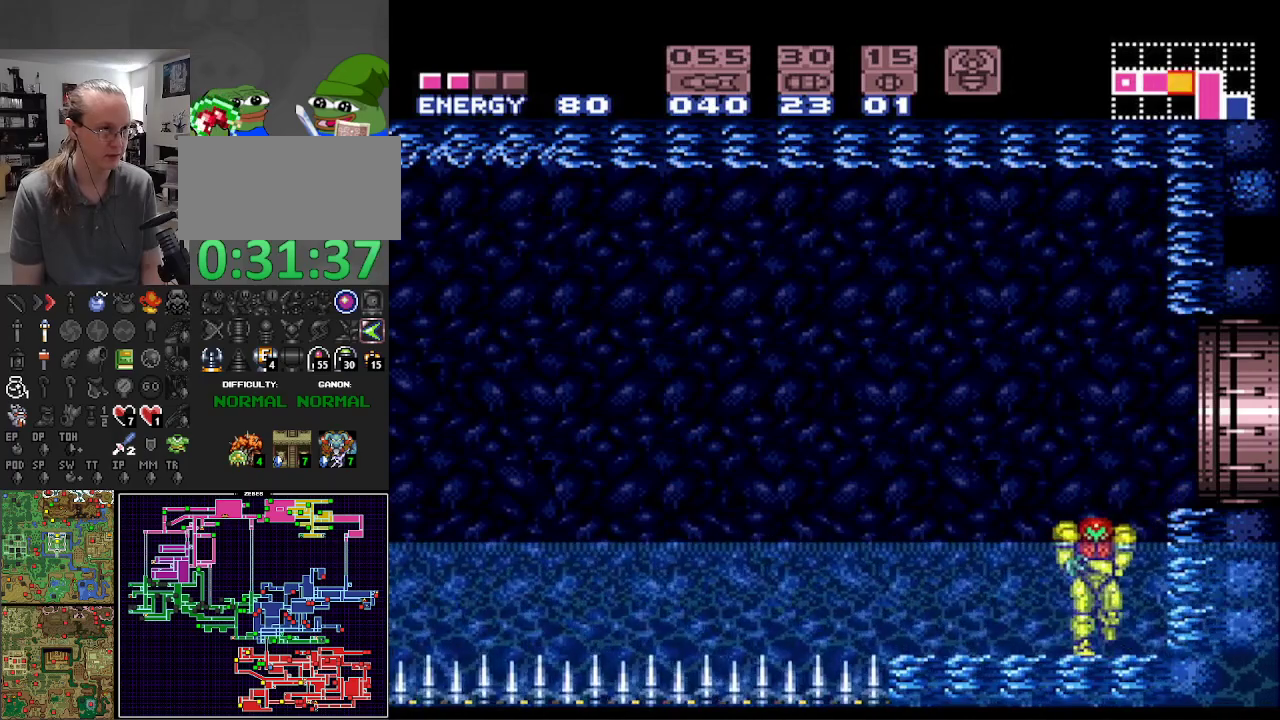
{"buttons": ["B"], "events": []}
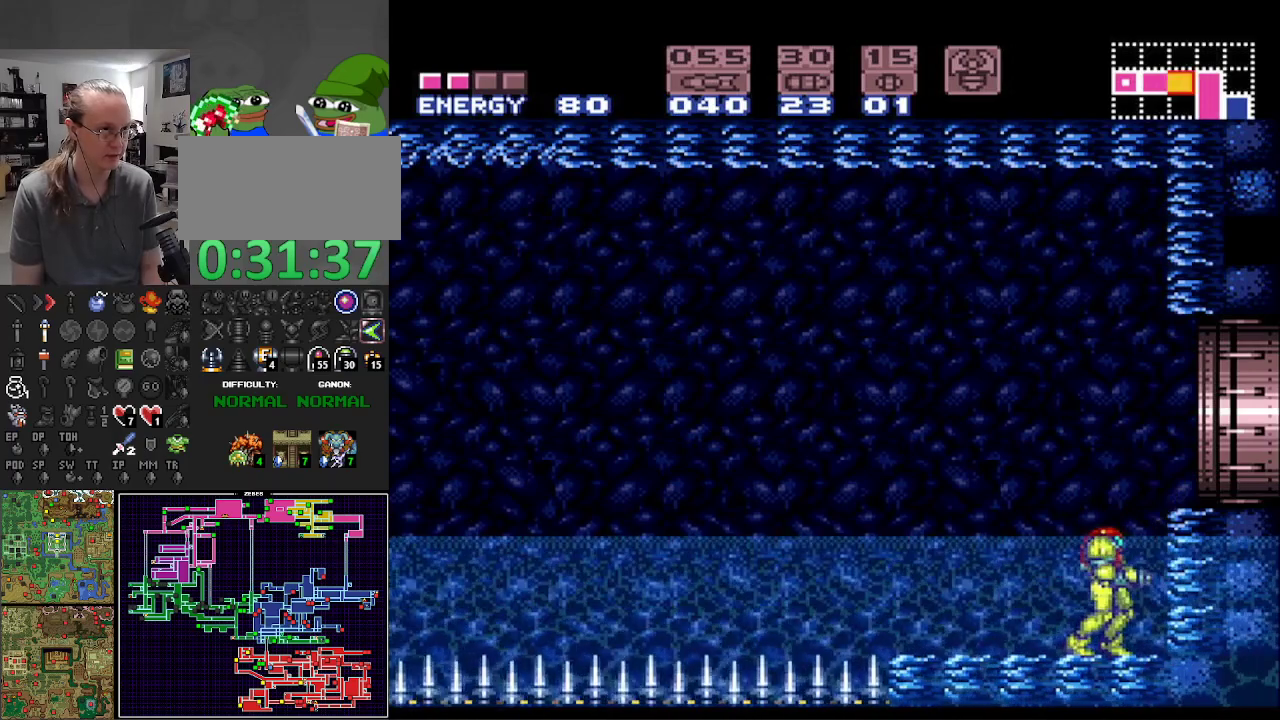
{"buttons": ["B"], "events": []}
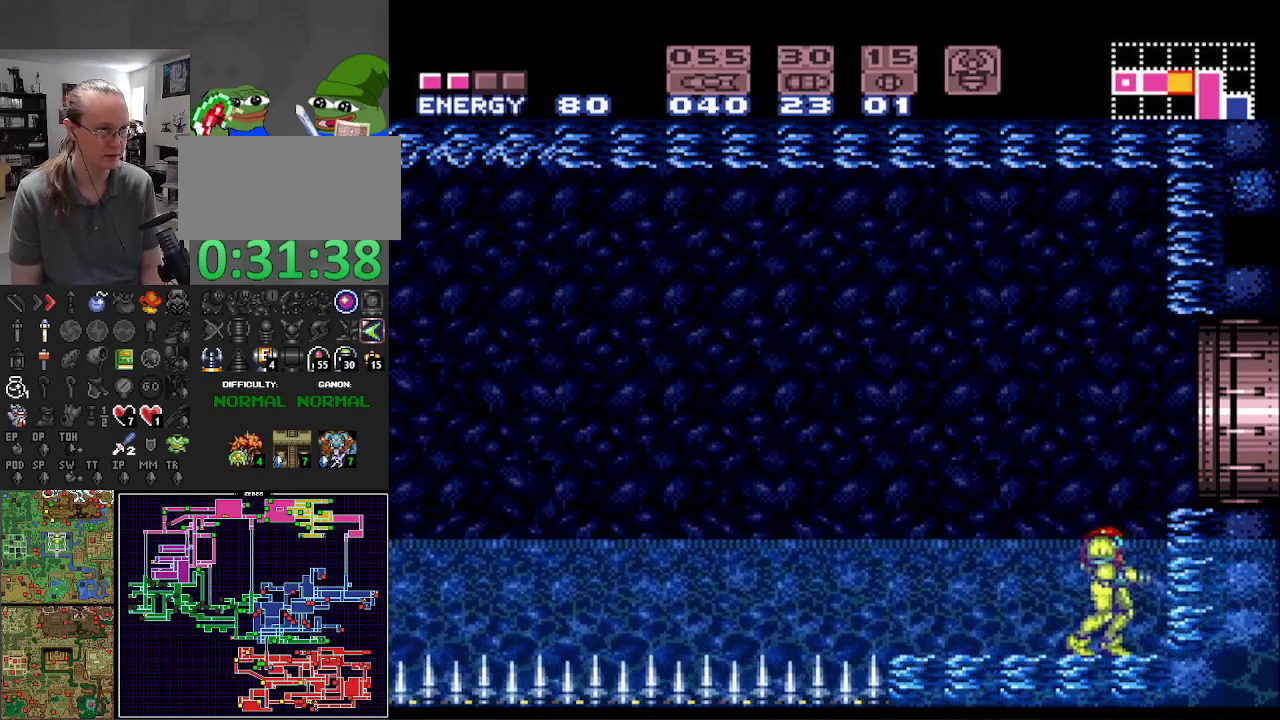
{"buttons": ["B"], "events": []}
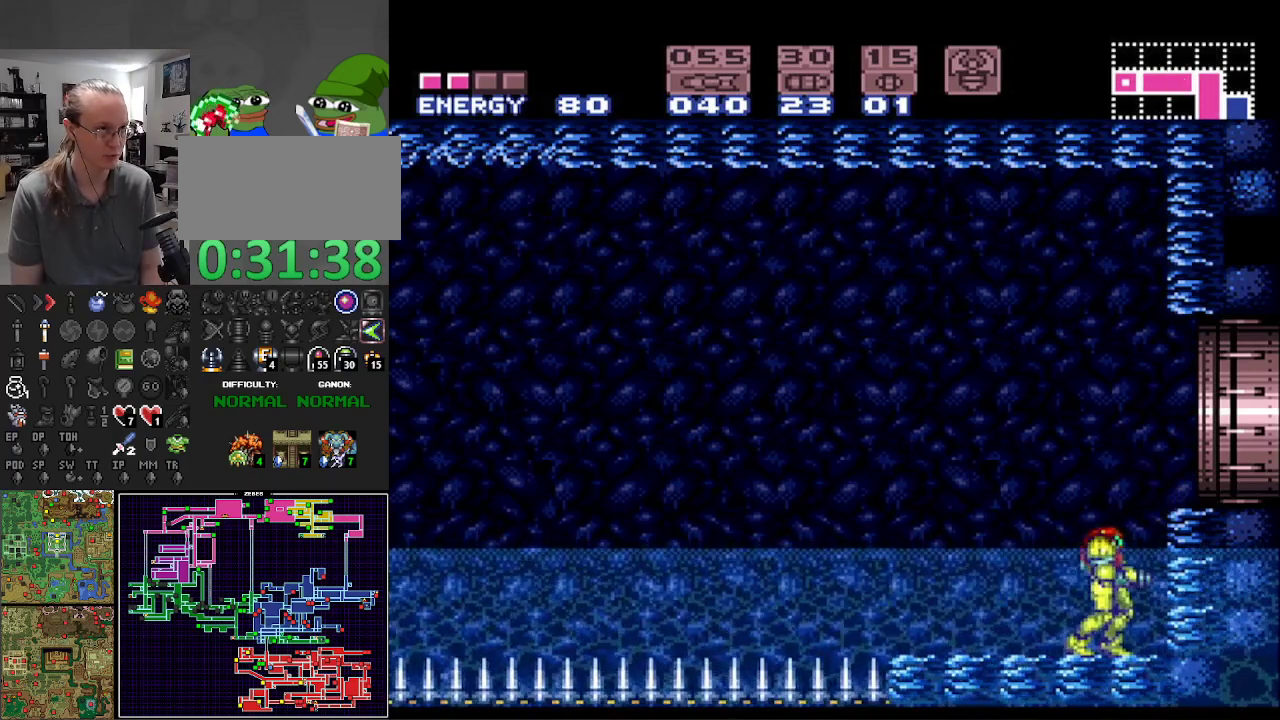
{"buttons": ["B"], "events": []}
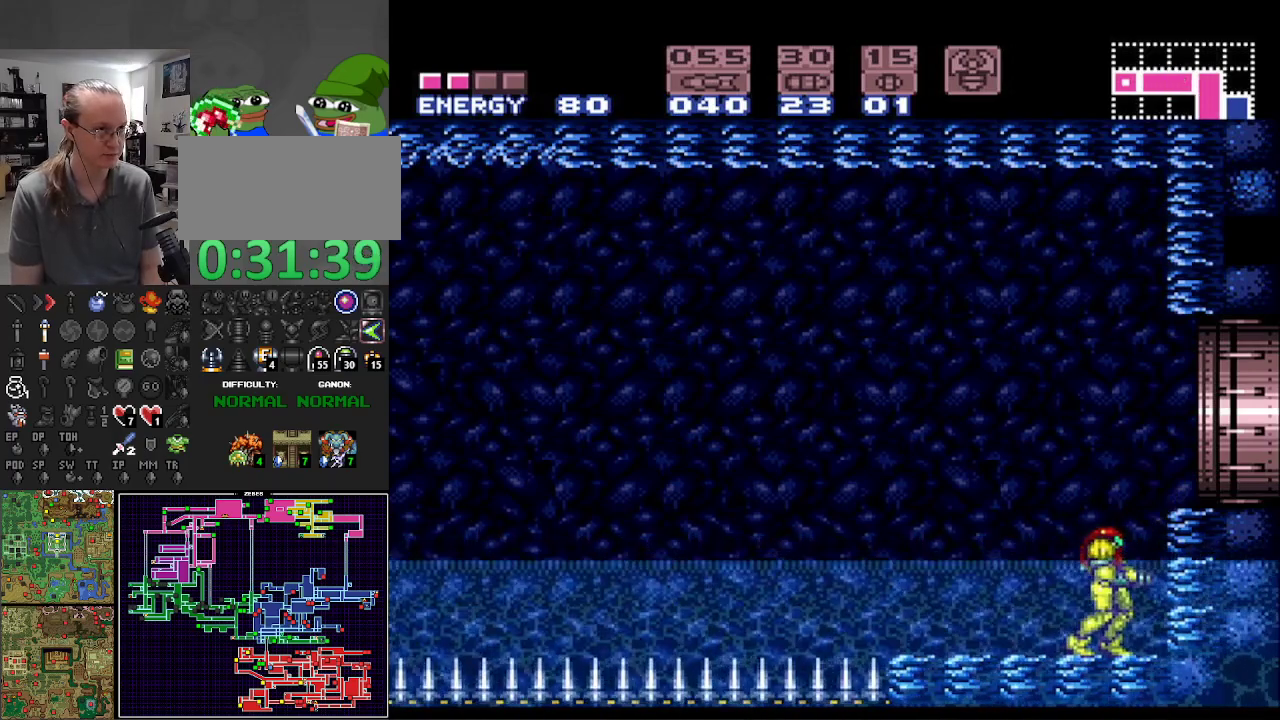
{"buttons": ["A", "B", "DPAD_RIGHT"], "events": [[267, "DPAD_RIGHT", "down"], [333, "A", "down"]]}
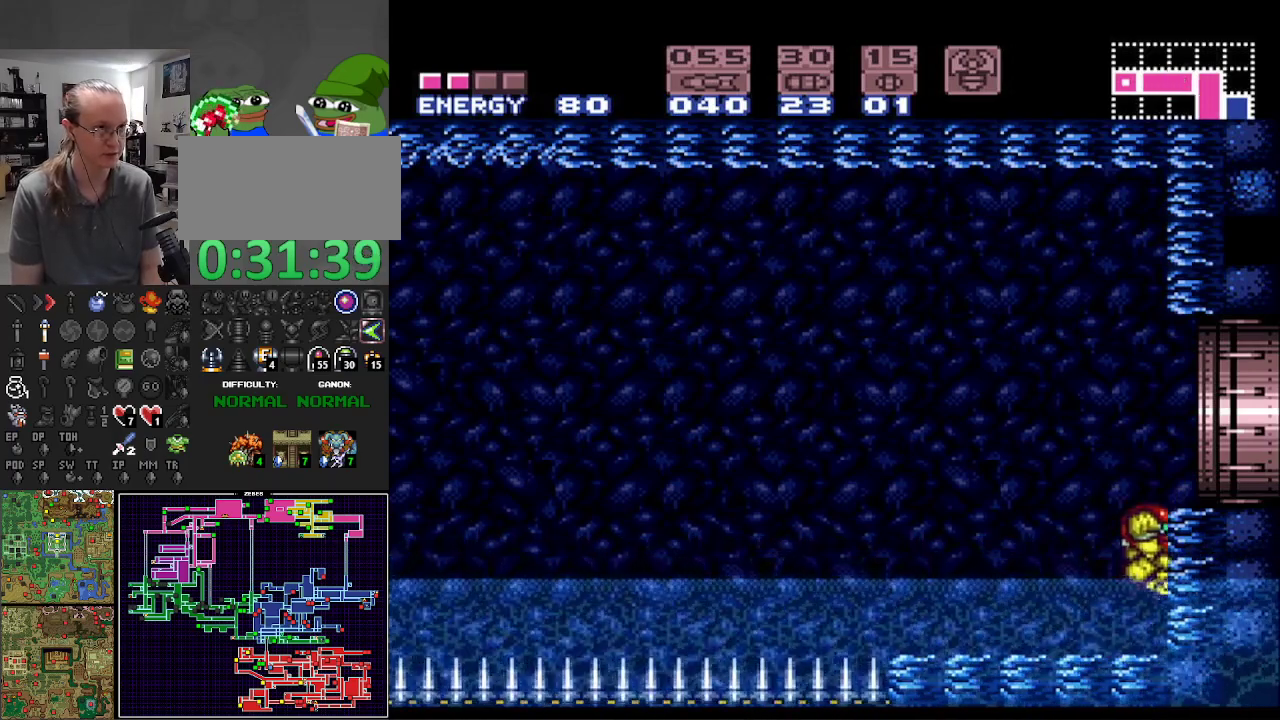
{"buttons": ["A", "B", "DPAD_RIGHT"], "events": [[217, "A", "up"], [233, "DPAD_RIGHT", "up"], [300, "DPAD_LEFT", "down"], [367, "A", "down"], [400, "DPAD_LEFT", "up"], [450, "DPAD_RIGHT", "down"]]}
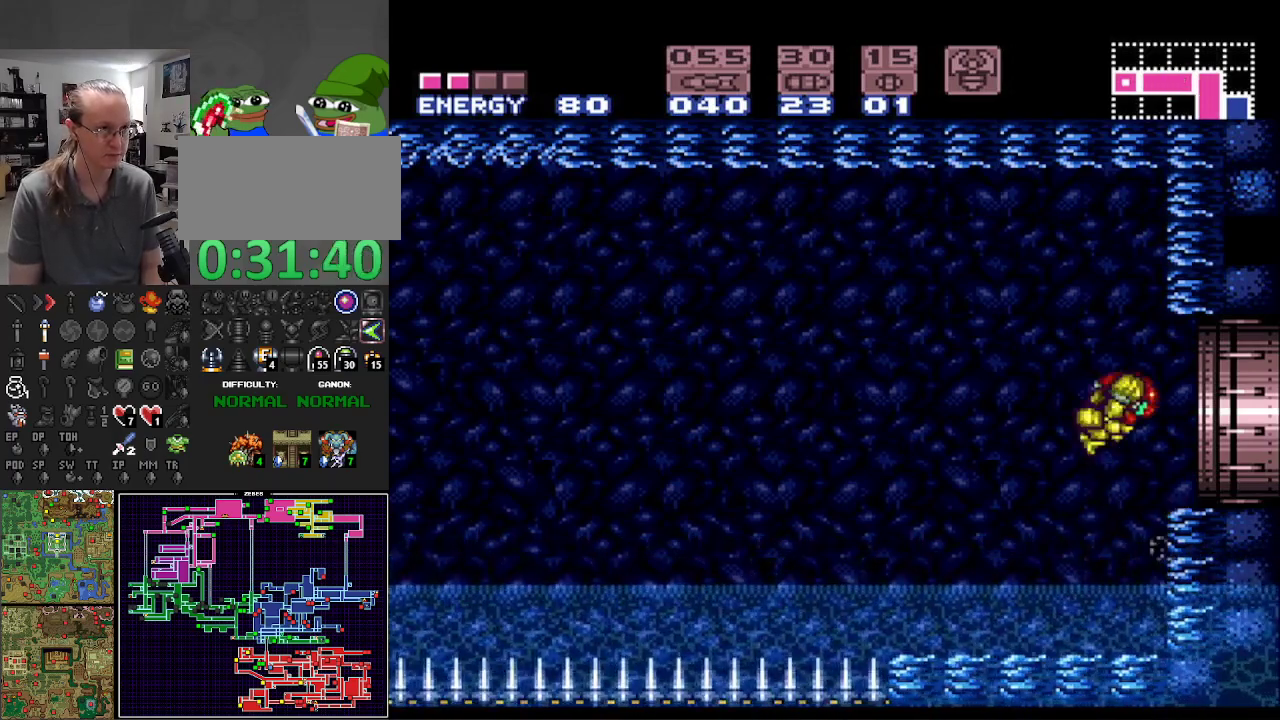
{"buttons": ["B", "DPAD_RIGHT"], "events": [[83, "A", "up"]]}
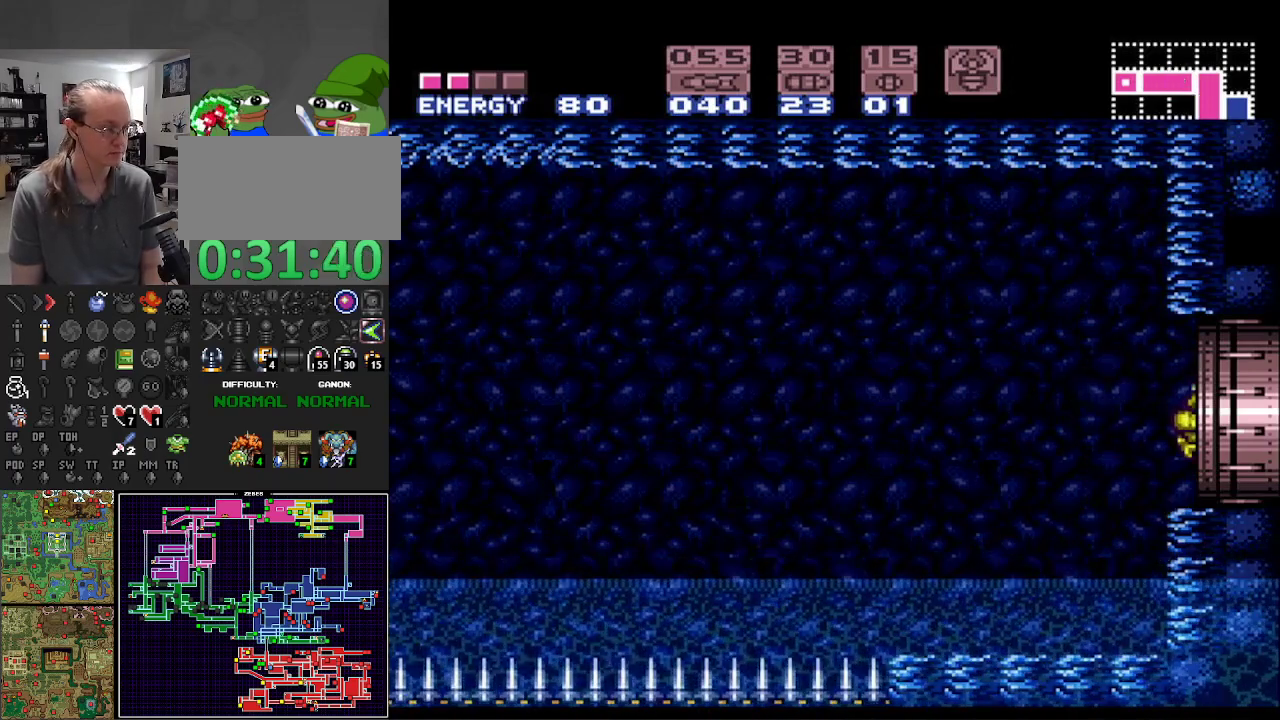
{"buttons": ["B", "DPAD_RIGHT"], "events": []}